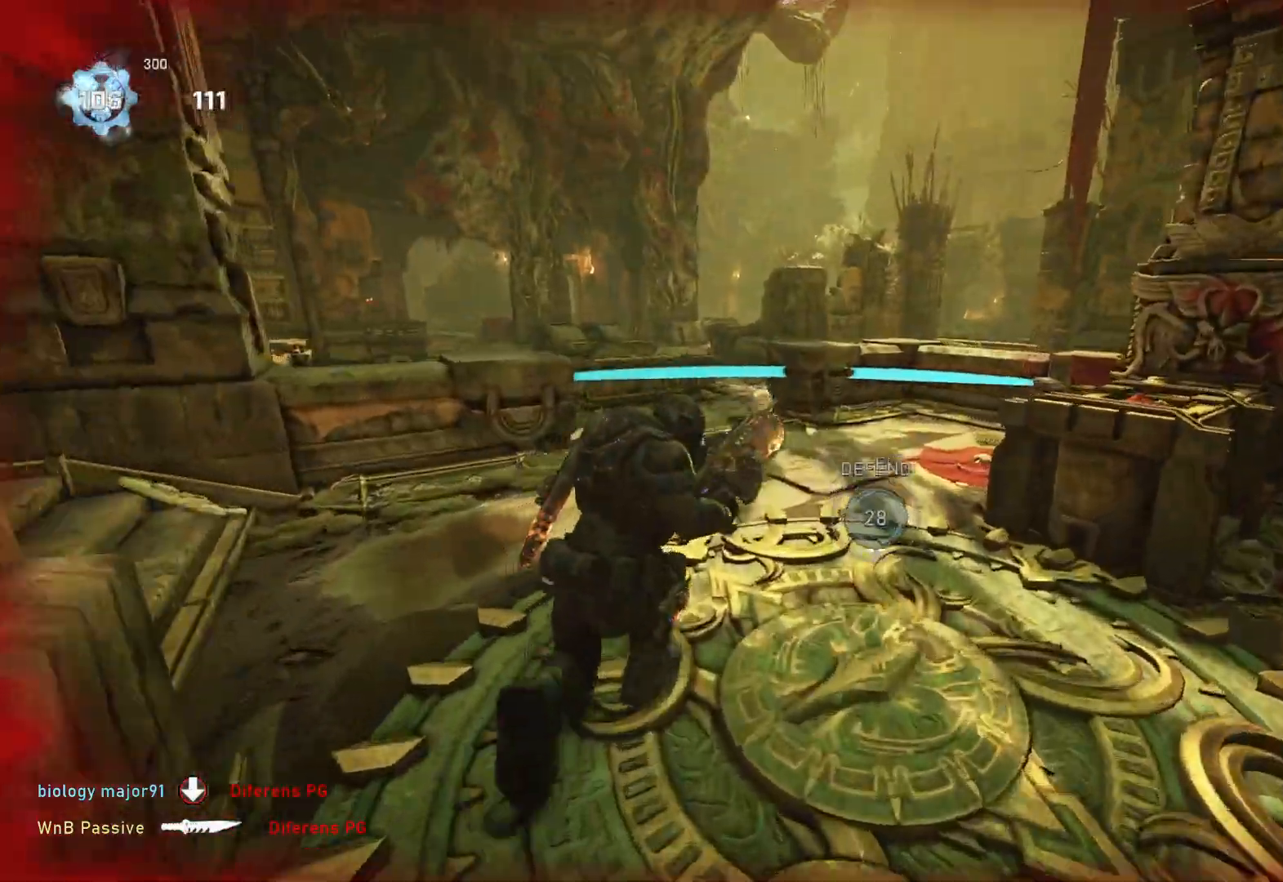
Gameplay with a controller (Xbox layout); each line is a JSON object with the inputs held at the frame after it. "events" lists button and stick changes between this image and that frame as [ms after this image, input, new state], when the widget could be followed in between.
{"buttons": ["A", "L1"], "left_stick": "up-right", "right_stick": "center", "events": [[33, "A", "down"], [283, "left_stick", "right"], [367, "left_stick", "up-right"]]}
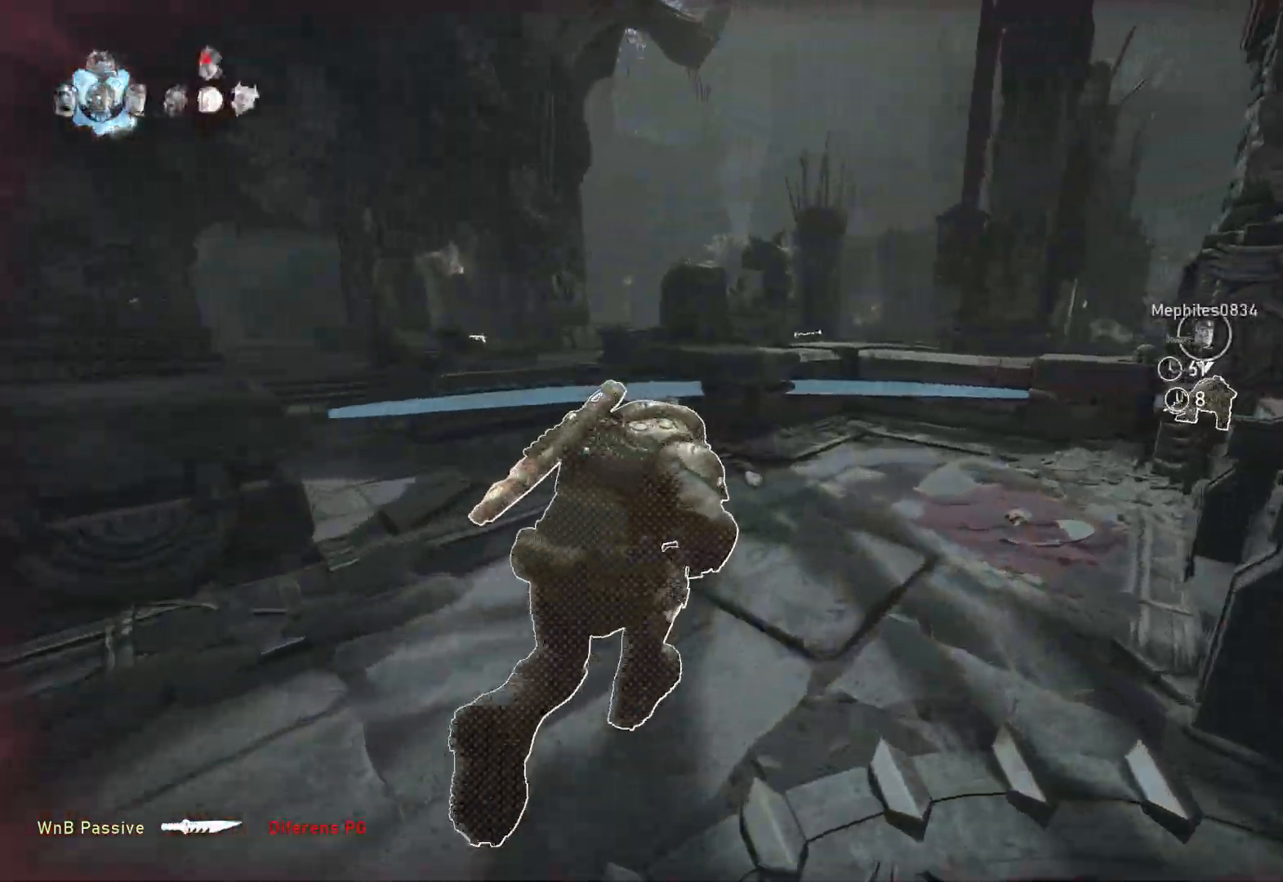
{"buttons": ["A", "L1"], "left_stick": "up-right", "right_stick": "center", "events": []}
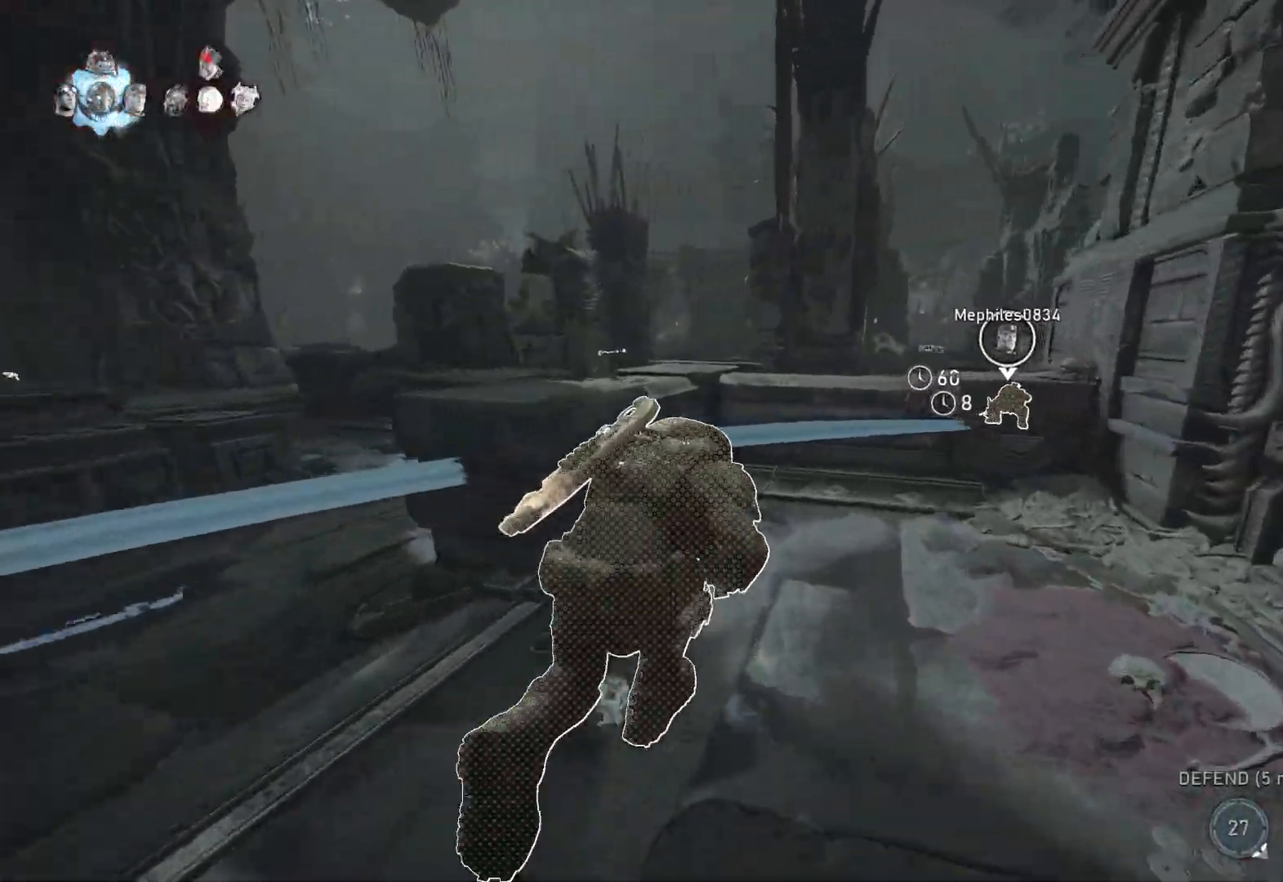
{"buttons": [], "left_stick": "up", "right_stick": "down-right", "events": [[117, "B", "down"], [133, "A", "up"], [183, "left_stick", "up"], [250, "B", "up"], [433, "L1", "up"], [500, "right_stick", "down-right"]]}
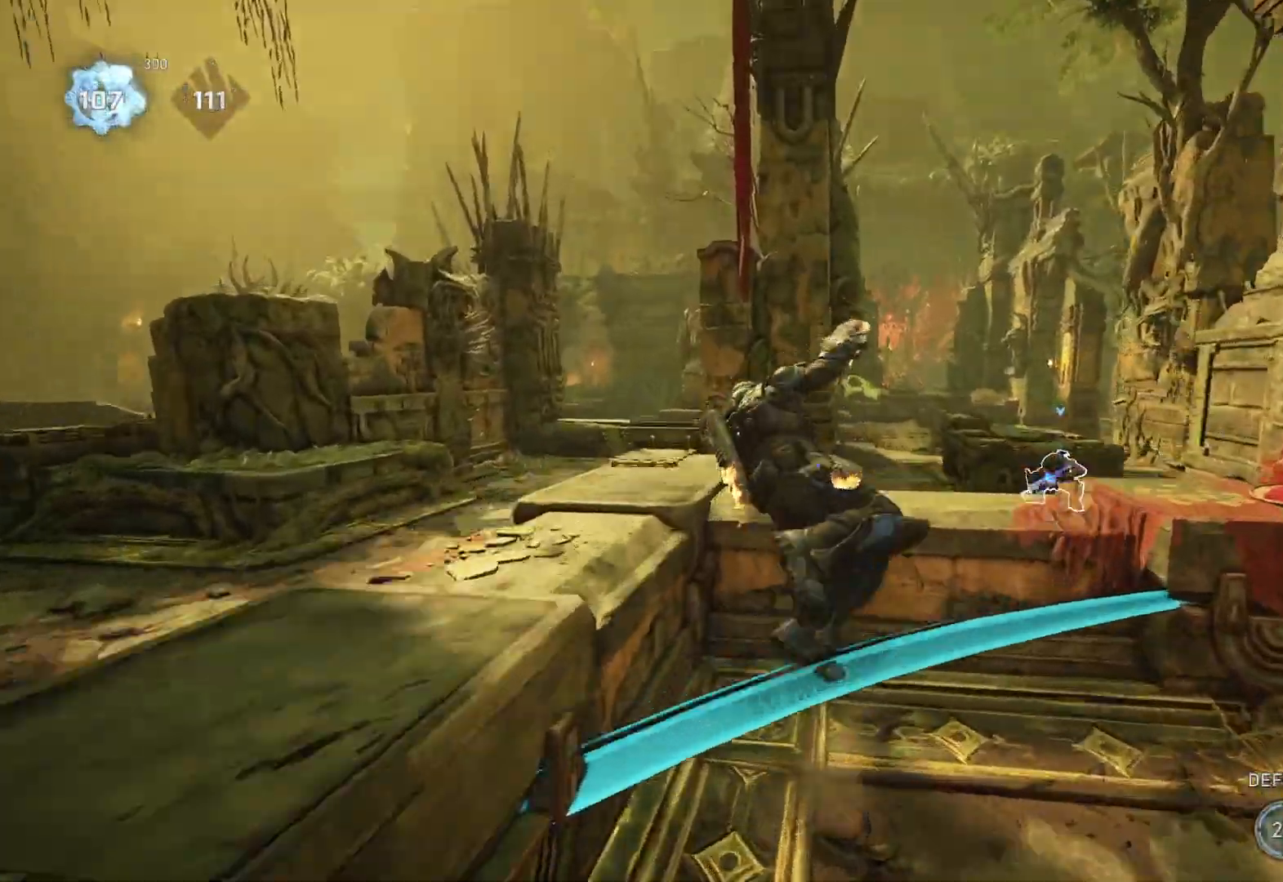
{"buttons": ["A", "L1"], "left_stick": "up", "right_stick": "center", "events": [[200, "right_stick", "center"], [300, "L1", "down"], [383, "A", "down"]]}
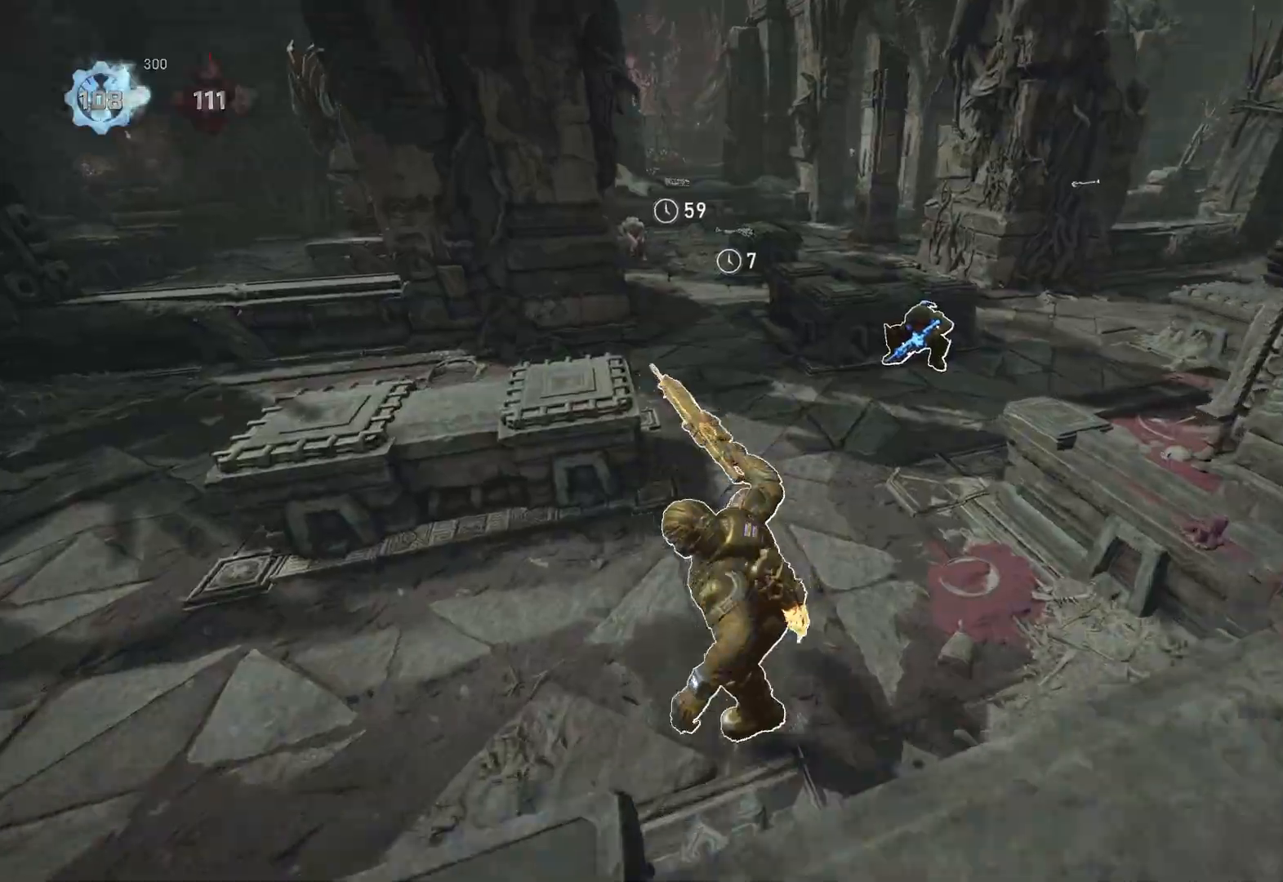
{"buttons": ["L2", "L3"], "left_stick": "up", "right_stick": "up", "events": [[233, "A", "up"], [267, "right_stick", "up-left"], [383, "right_stick", "center"], [400, "L1", "up"], [467, "L2", "down"], [467, "right_stick", "up"], [500, "L3", "down"]]}
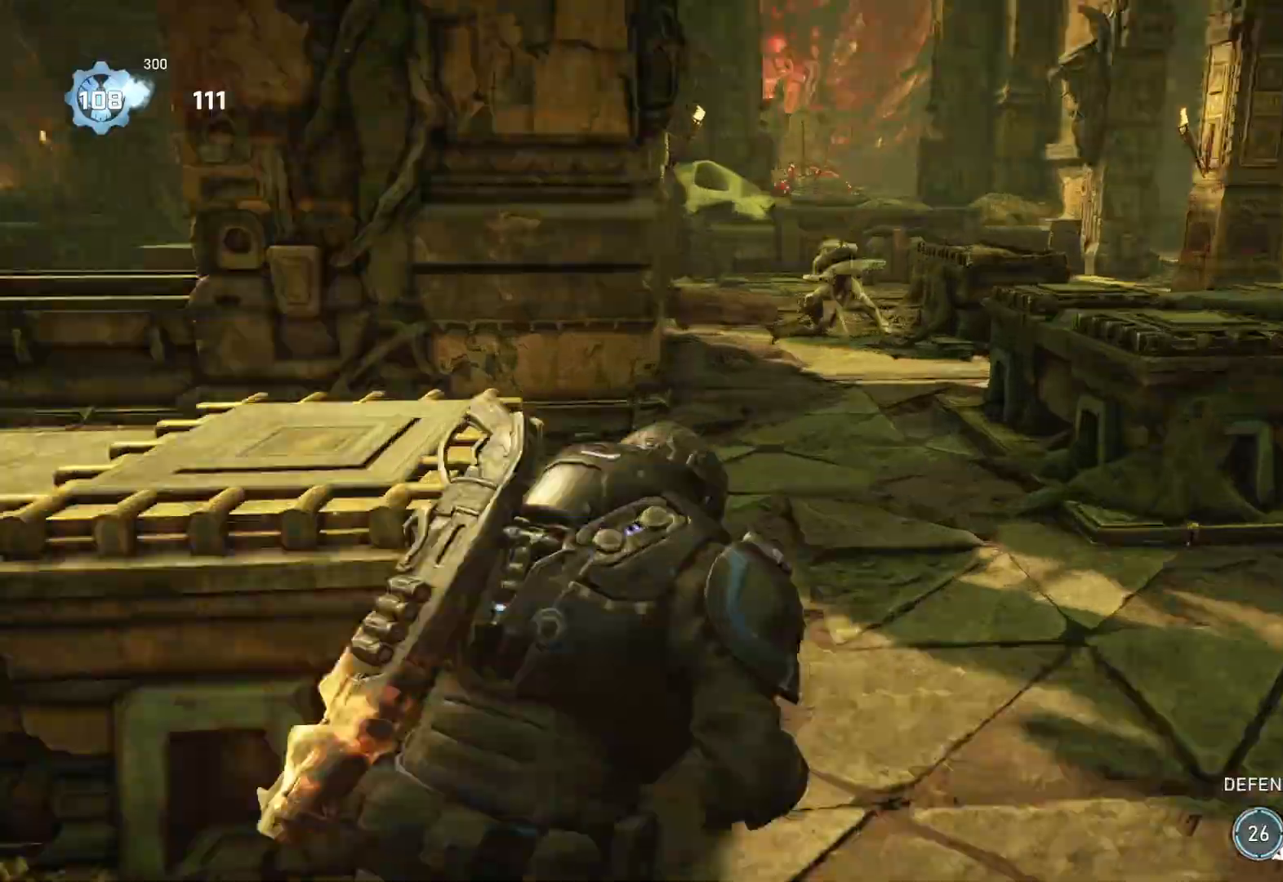
{"buttons": ["L2", "R2", "L3"], "left_stick": "left", "right_stick": "up", "events": [[33, "R2", "down"], [83, "L3", "up"], [133, "left_stick", "left"], [167, "L3", "down"], [217, "right_stick", "right"], [233, "L3", "up"], [233, "left_stick", "down-left"], [317, "L3", "down"], [383, "left_stick", "left"], [400, "L3", "up"], [450, "L3", "down"], [450, "right_stick", "up"]]}
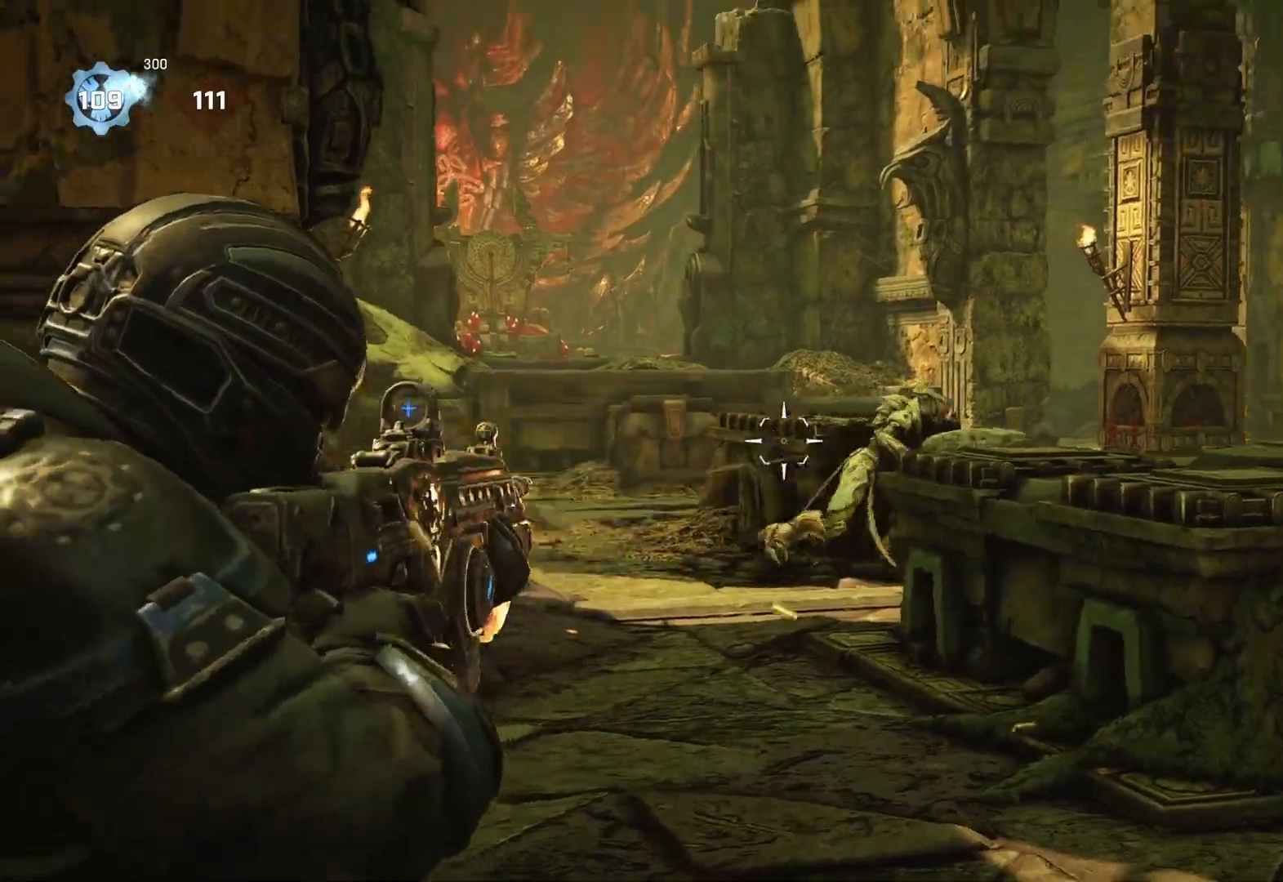
{"buttons": [], "left_stick": "left", "right_stick": "center", "events": [[33, "L3", "up"], [50, "right_stick", "right"], [67, "left_stick", "center"], [83, "L3", "down"], [167, "L3", "up"], [200, "left_stick", "down"], [233, "L3", "down"], [233, "right_stick", "down"], [250, "left_stick", "center"], [333, "right_stick", "right"], [417, "L3", "up"], [433, "left_stick", "left"], [483, "L2", "up"], [483, "R2", "up"], [483, "right_stick", "center"]]}
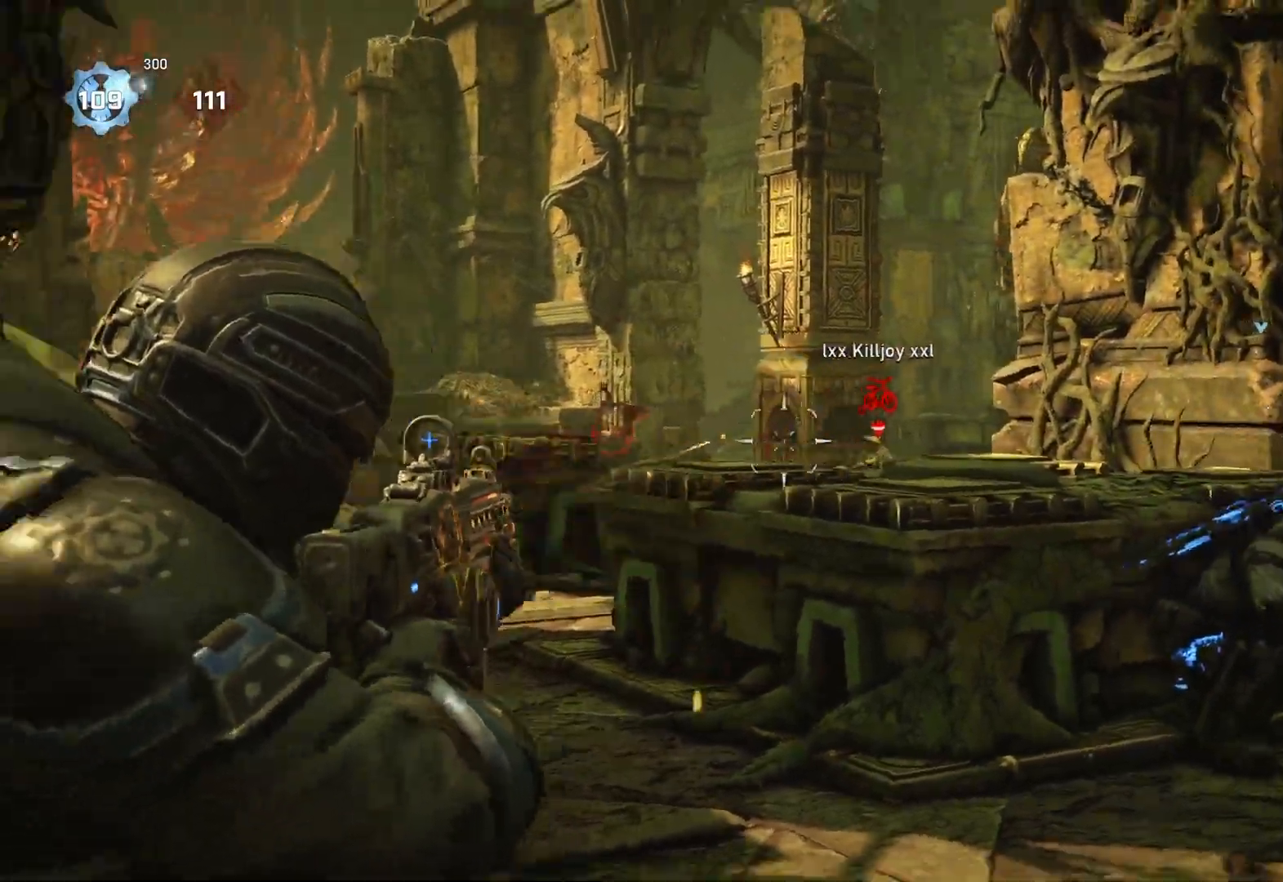
{"buttons": ["A", "L1"], "left_stick": "up", "right_stick": "center", "events": [[17, "left_stick", "up-left"], [17, "right_stick", "right"], [33, "right_stick", "center"], [83, "DPAD_DOWN", "down"], [83, "DPAD_LEFT", "down"], [83, "L1", "down"], [100, "DPAD_DOWN", "up"], [133, "DPAD_LEFT", "up"], [133, "L1", "up"], [167, "left_stick", "up"], [233, "L1", "down"], [267, "right_stick", "down"], [383, "A", "down"], [400, "right_stick", "center"]]}
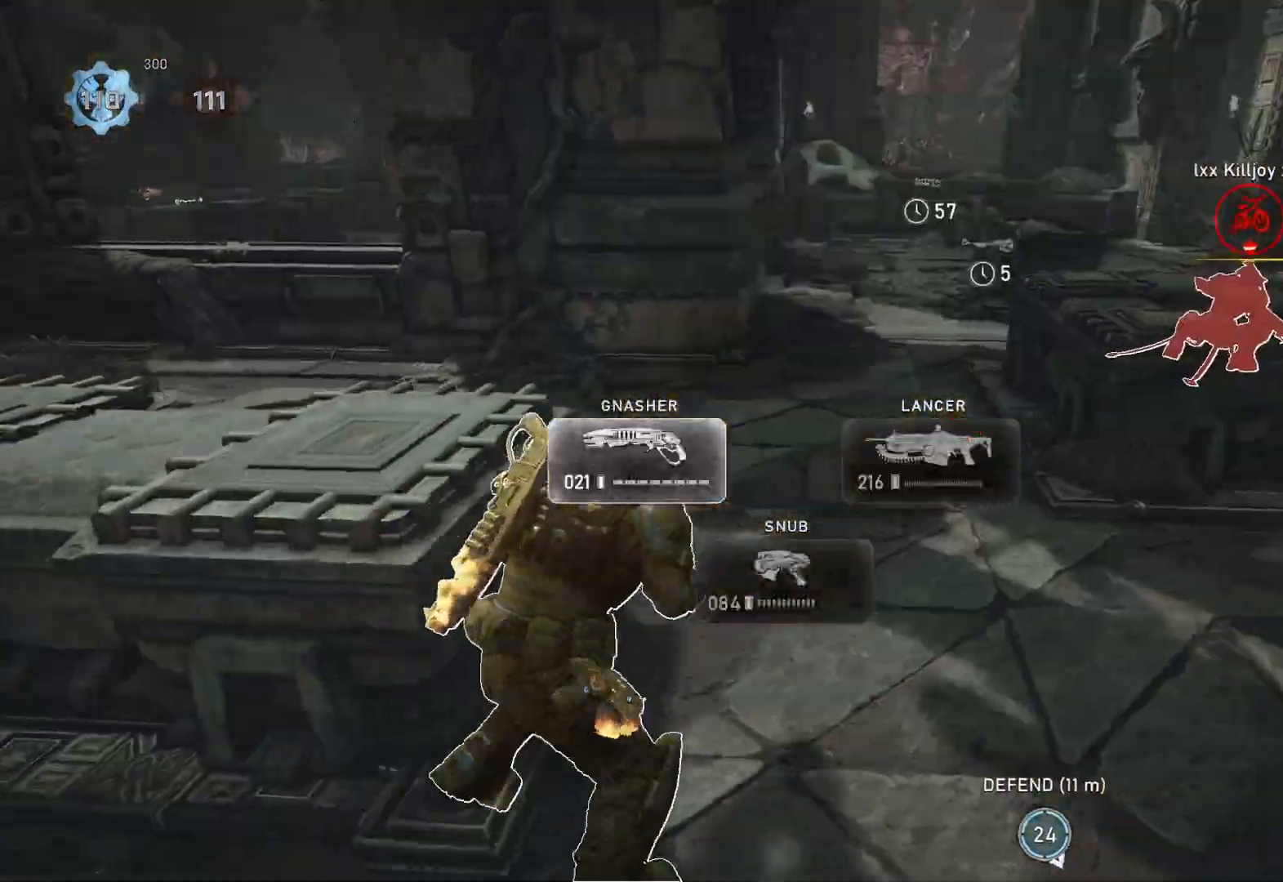
{"buttons": ["L1"], "left_stick": "up", "right_stick": "center", "events": [[283, "A", "up"], [417, "L1", "up"], [467, "L1", "down"]]}
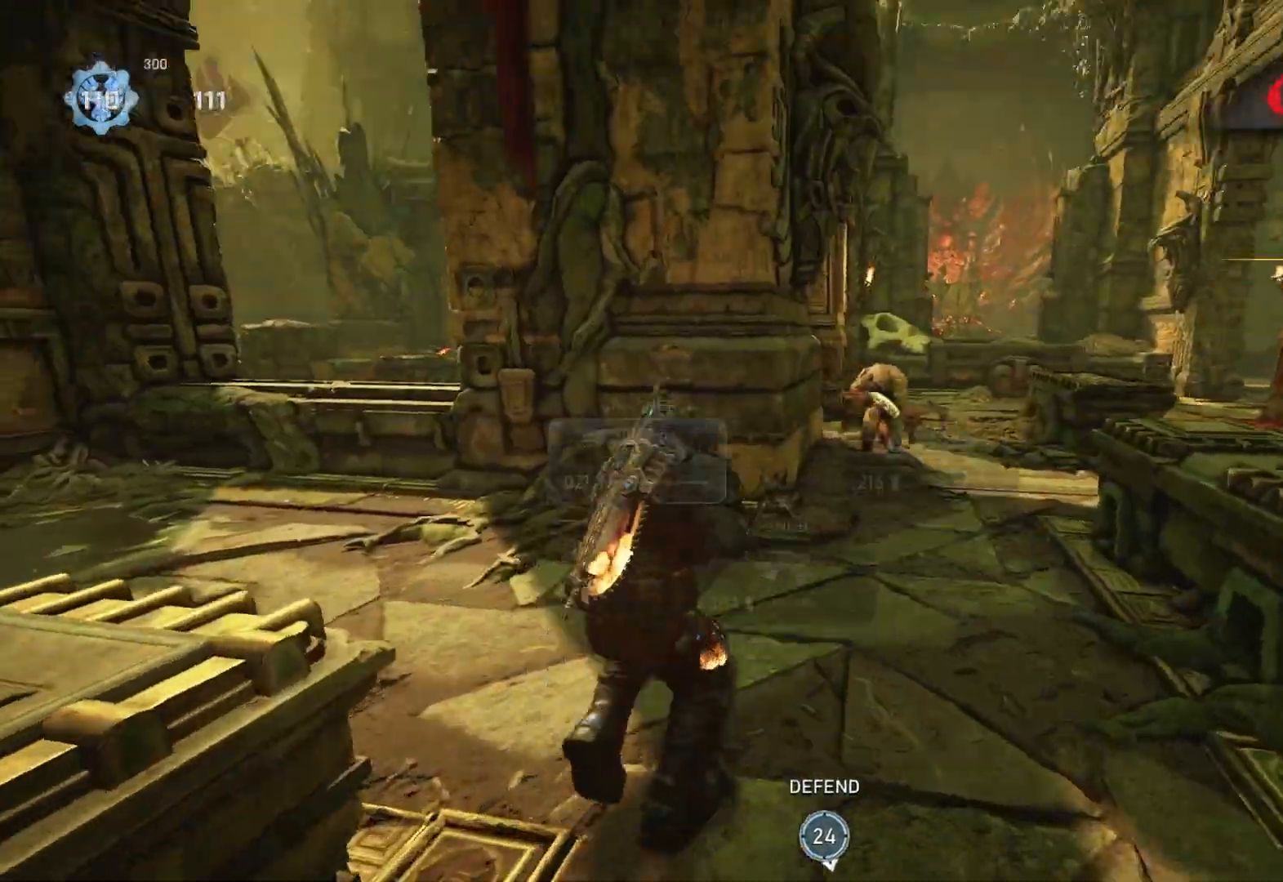
{"buttons": ["R2"], "left_stick": "left", "right_stick": "center", "events": [[17, "right_stick", "right"], [50, "L1", "up"], [83, "right_stick", "center"], [133, "left_stick", "down"], [367, "right_stick", "right"], [417, "left_stick", "left"], [450, "R2", "down"], [450, "right_stick", "center"]]}
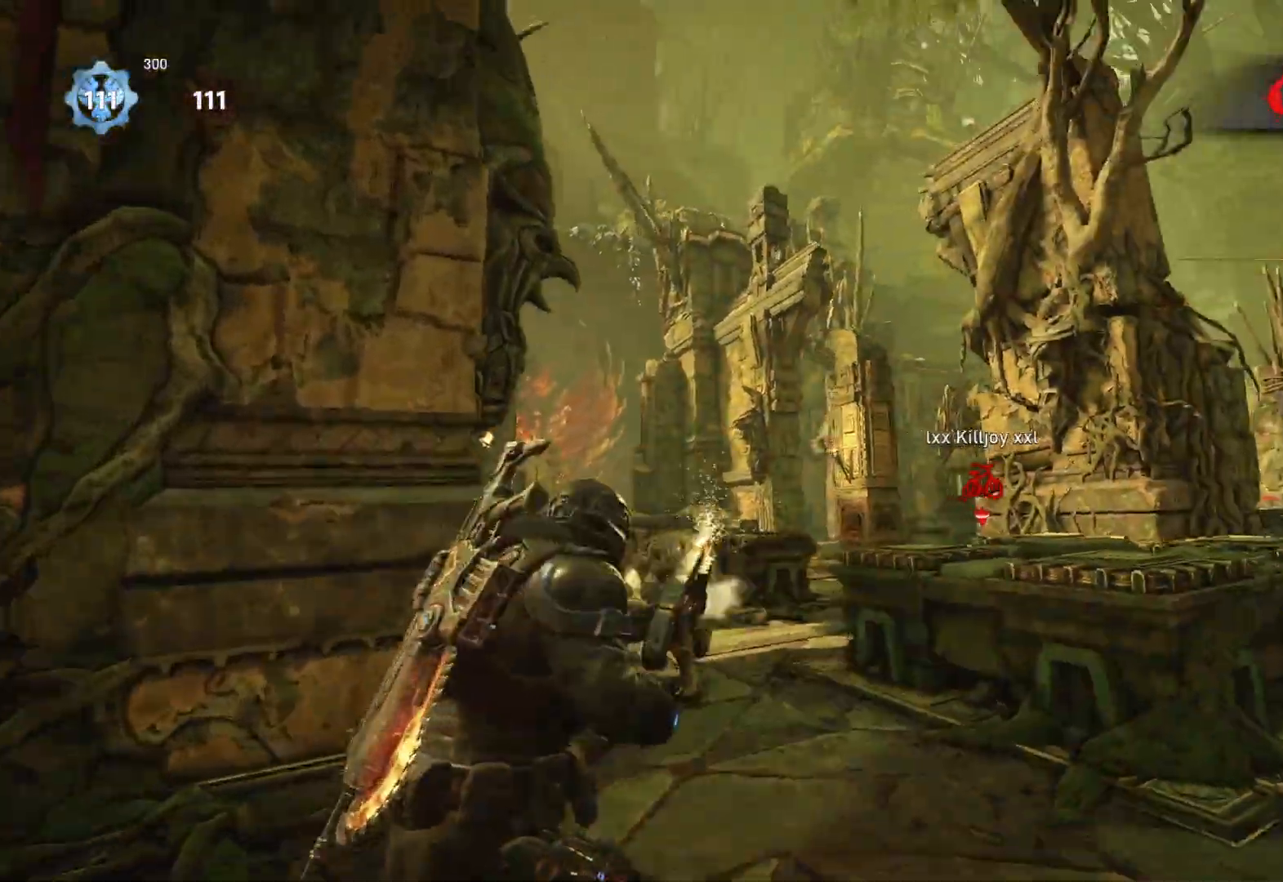
{"buttons": [], "left_stick": "down-right", "right_stick": "right", "events": [[17, "L1", "down"], [33, "R2", "up"], [100, "L1", "up"], [133, "right_stick", "down-left"], [250, "right_stick", "center"], [317, "right_stick", "right"], [367, "left_stick", "down"], [417, "left_stick", "down-right"]]}
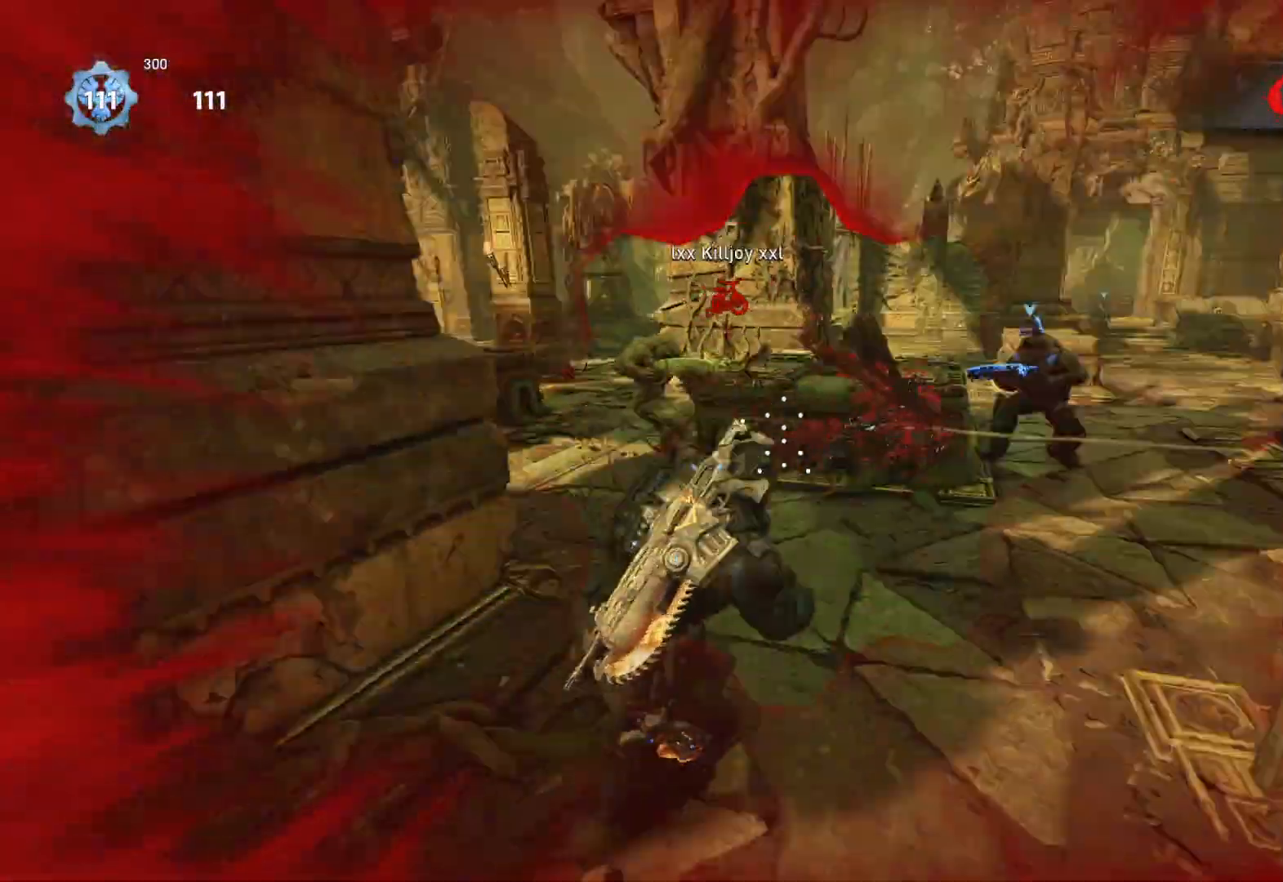
{"buttons": [], "left_stick": "down-left", "right_stick": "left", "events": [[83, "L1", "down"], [83, "left_stick", "up-right"], [117, "right_stick", "center"], [133, "L1", "up"], [300, "left_stick", "up-left"], [350, "left_stick", "down-left"], [417, "right_stick", "down-left"], [483, "right_stick", "left"]]}
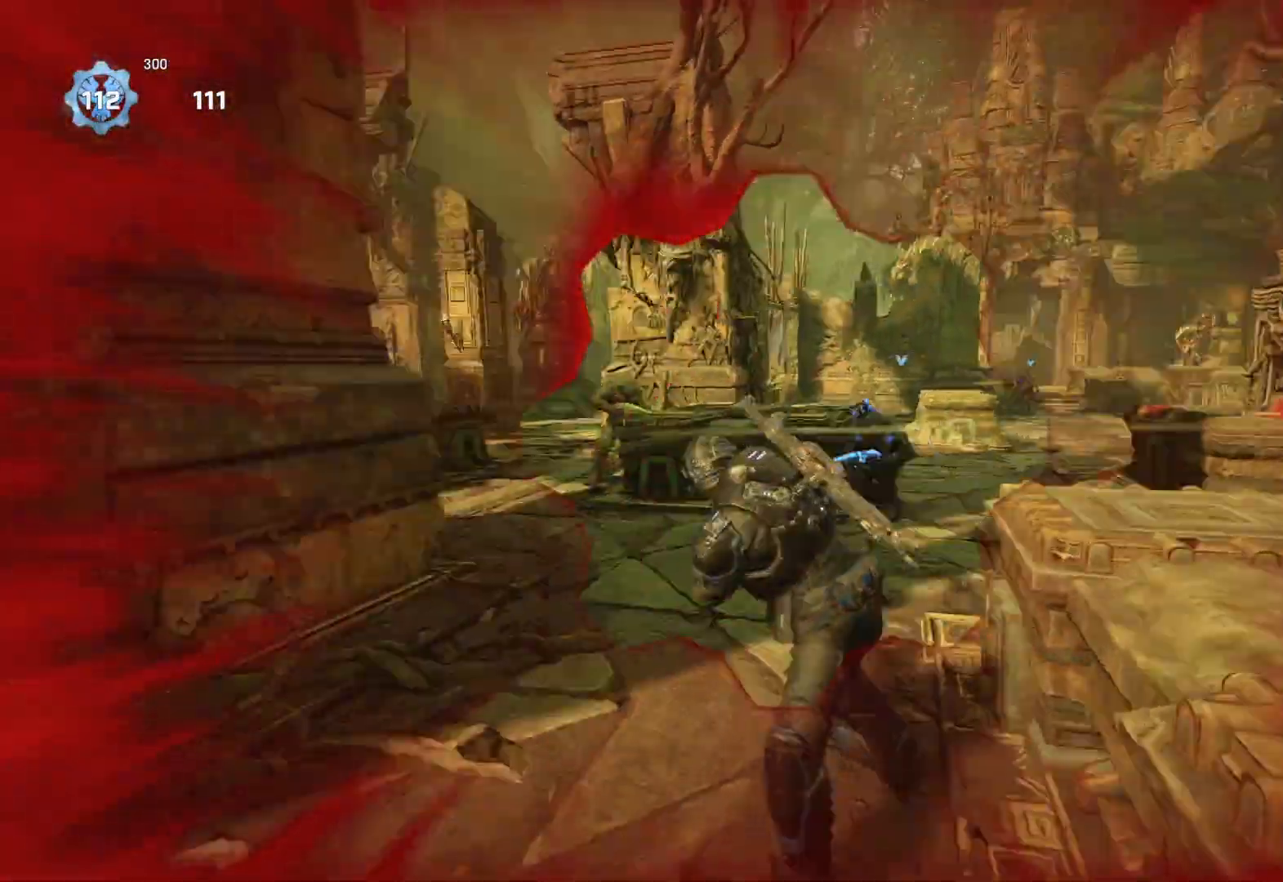
{"buttons": [], "left_stick": "down-left", "right_stick": "center", "events": [[67, "left_stick", "up-left"], [83, "R2", "down"], [100, "L1", "down"], [117, "right_stick", "center"], [150, "L1", "up"], [150, "R2", "up"], [167, "right_stick", "down-right"], [300, "right_stick", "down"], [383, "left_stick", "down"], [483, "left_stick", "down-left"], [500, "right_stick", "center"]]}
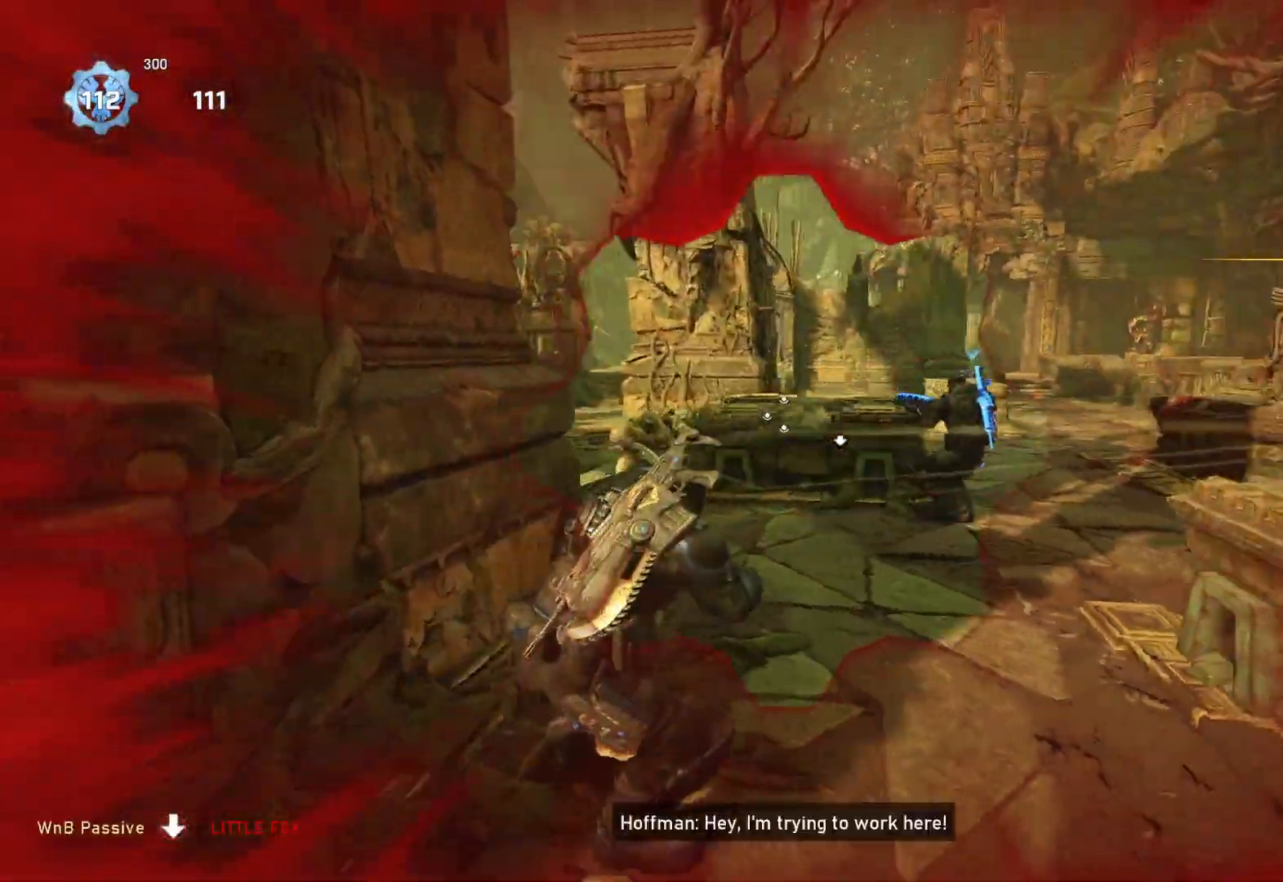
{"buttons": ["L2"], "left_stick": "up", "right_stick": "center", "events": [[67, "left_stick", "up-left"], [133, "right_stick", "down"], [200, "right_stick", "center"], [217, "left_stick", "up"], [450, "L2", "down"]]}
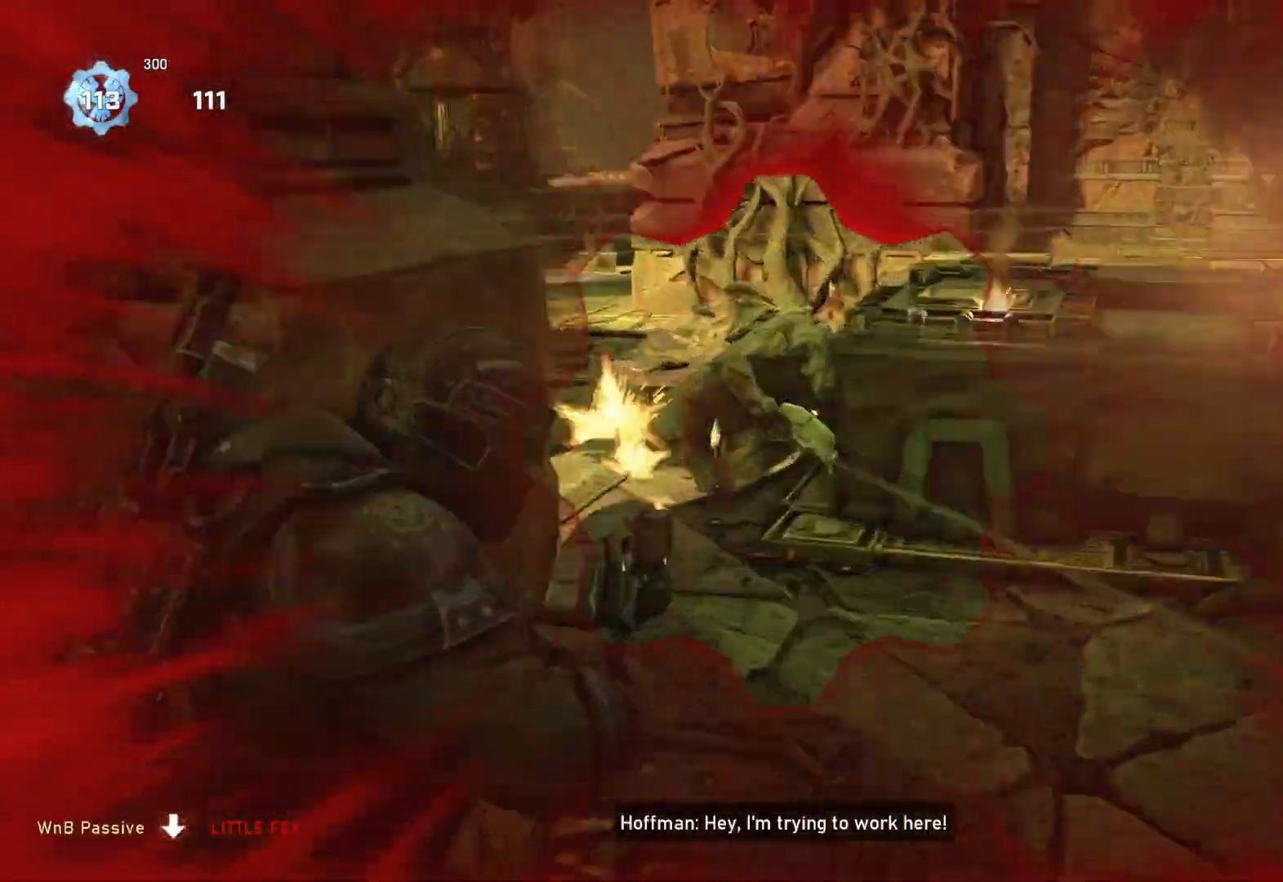
{"buttons": [], "left_stick": "down-left", "right_stick": "right", "events": [[17, "right_stick", "left"], [100, "right_stick", "up-left"], [133, "R2", "down"], [150, "L2", "up"], [200, "left_stick", "down-left"], [217, "right_stick", "center"], [233, "R2", "up"], [450, "right_stick", "right"]]}
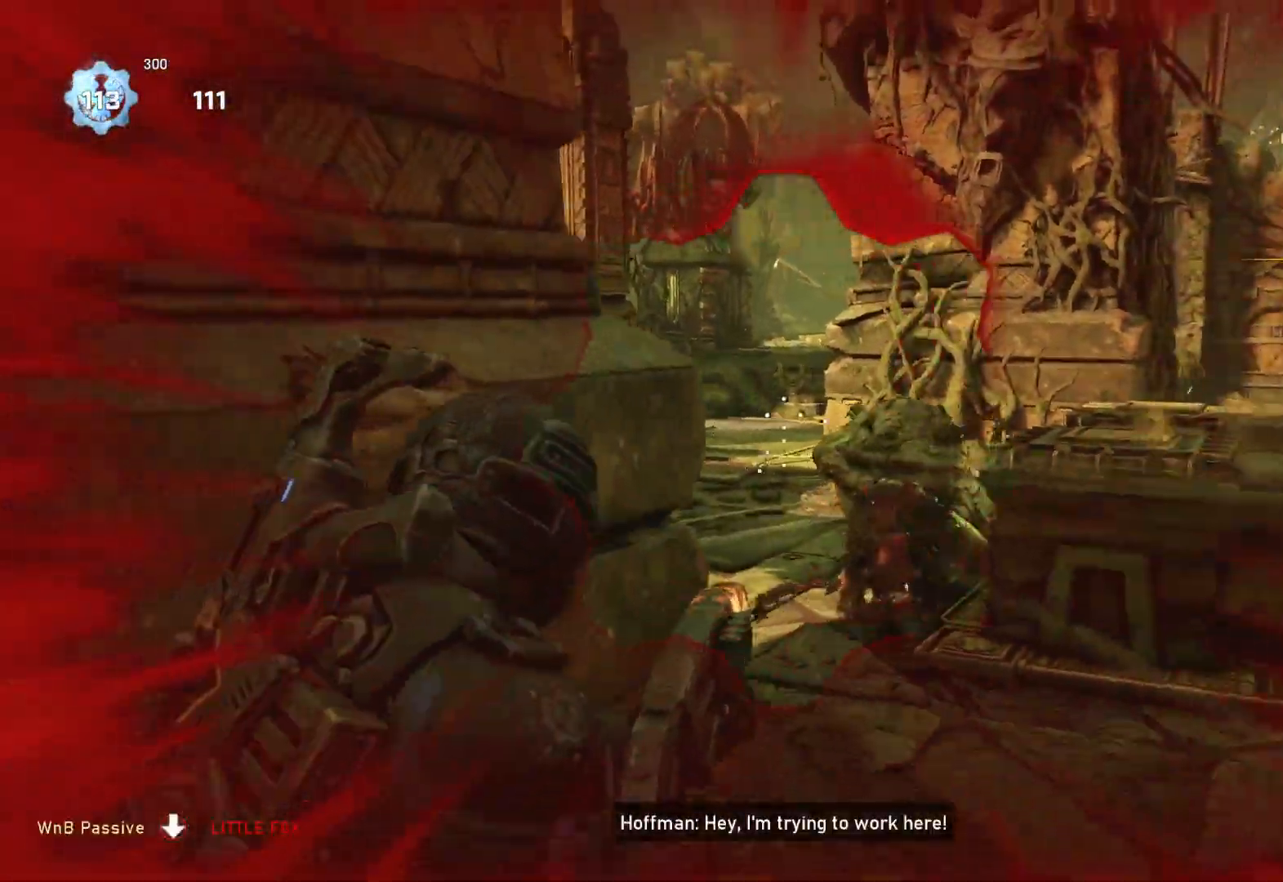
{"buttons": ["L2"], "left_stick": "right", "right_stick": "up", "events": [[117, "right_stick", "center"], [300, "left_stick", "down-right"], [383, "L2", "down"], [417, "left_stick", "right"], [433, "right_stick", "up"]]}
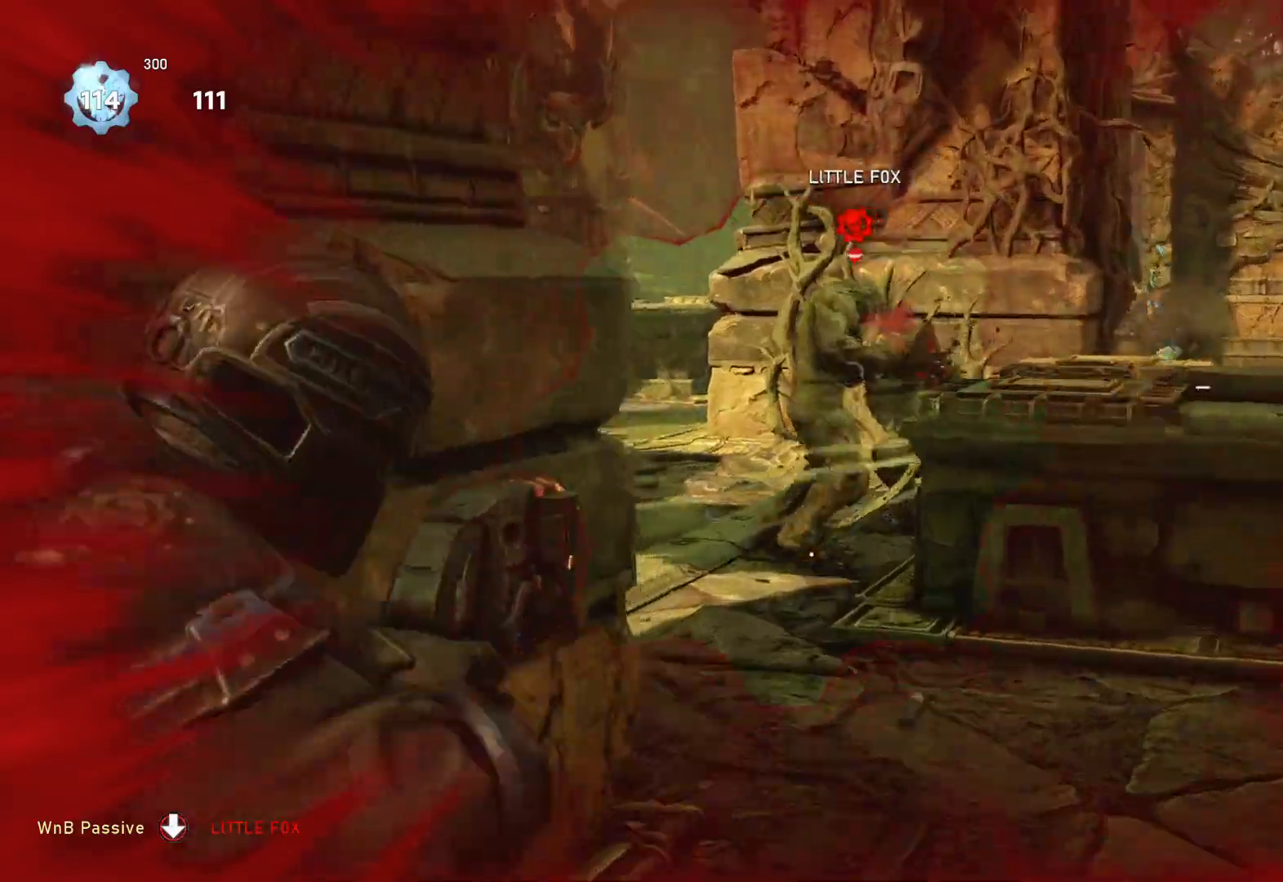
{"buttons": [], "left_stick": "up", "right_stick": "center", "events": [[33, "R2", "down"], [67, "right_stick", "right"], [150, "L2", "up"], [150, "right_stick", "down-left"], [233, "left_stick", "down"], [250, "right_stick", "center"], [283, "left_stick", "left"], [350, "R2", "up"], [367, "left_stick", "up"]]}
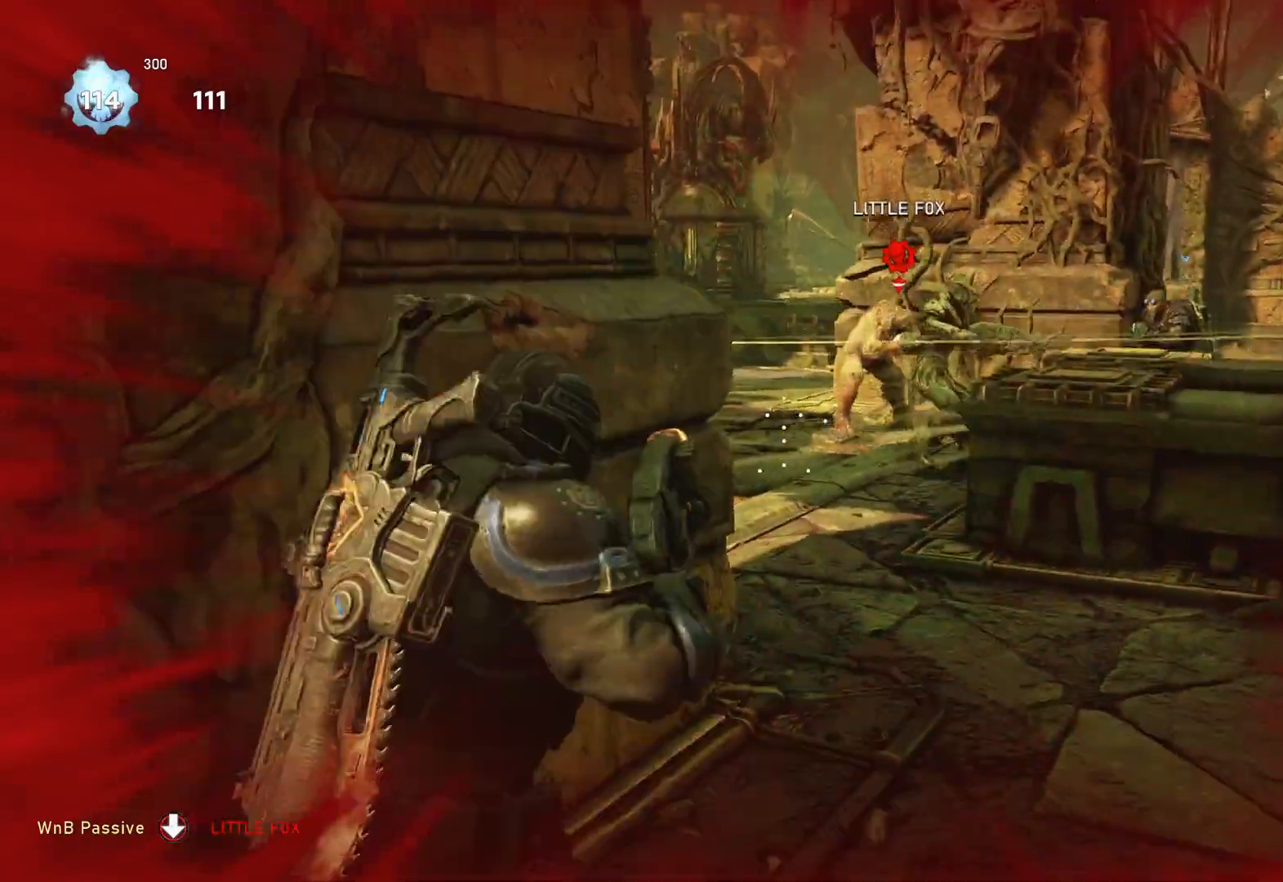
{"buttons": ["L2"], "left_stick": "right", "right_stick": "center", "events": [[83, "right_stick", "left"], [100, "L1", "down"], [183, "L1", "up"], [200, "right_stick", "center"], [350, "left_stick", "right"], [400, "L2", "down"], [400, "right_stick", "down"], [450, "right_stick", "center"]]}
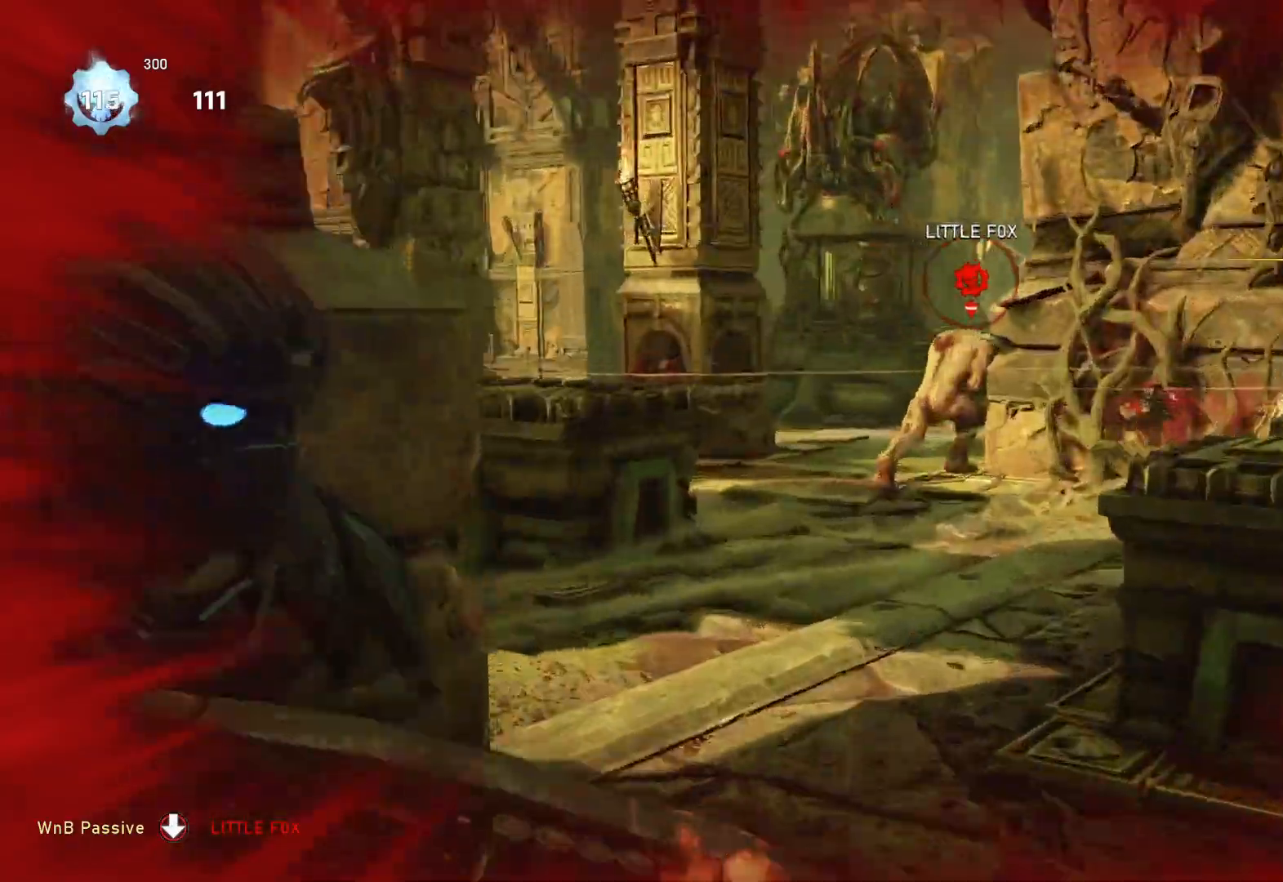
{"buttons": [], "left_stick": "down-left", "right_stick": "down", "events": [[50, "right_stick", "up-right"], [167, "R2", "down"], [167, "right_stick", "up-left"], [183, "L2", "up"], [183, "left_stick", "down-left"], [233, "L1", "down"], [250, "R2", "up"], [267, "right_stick", "center"], [317, "L1", "up"], [417, "right_stick", "down"]]}
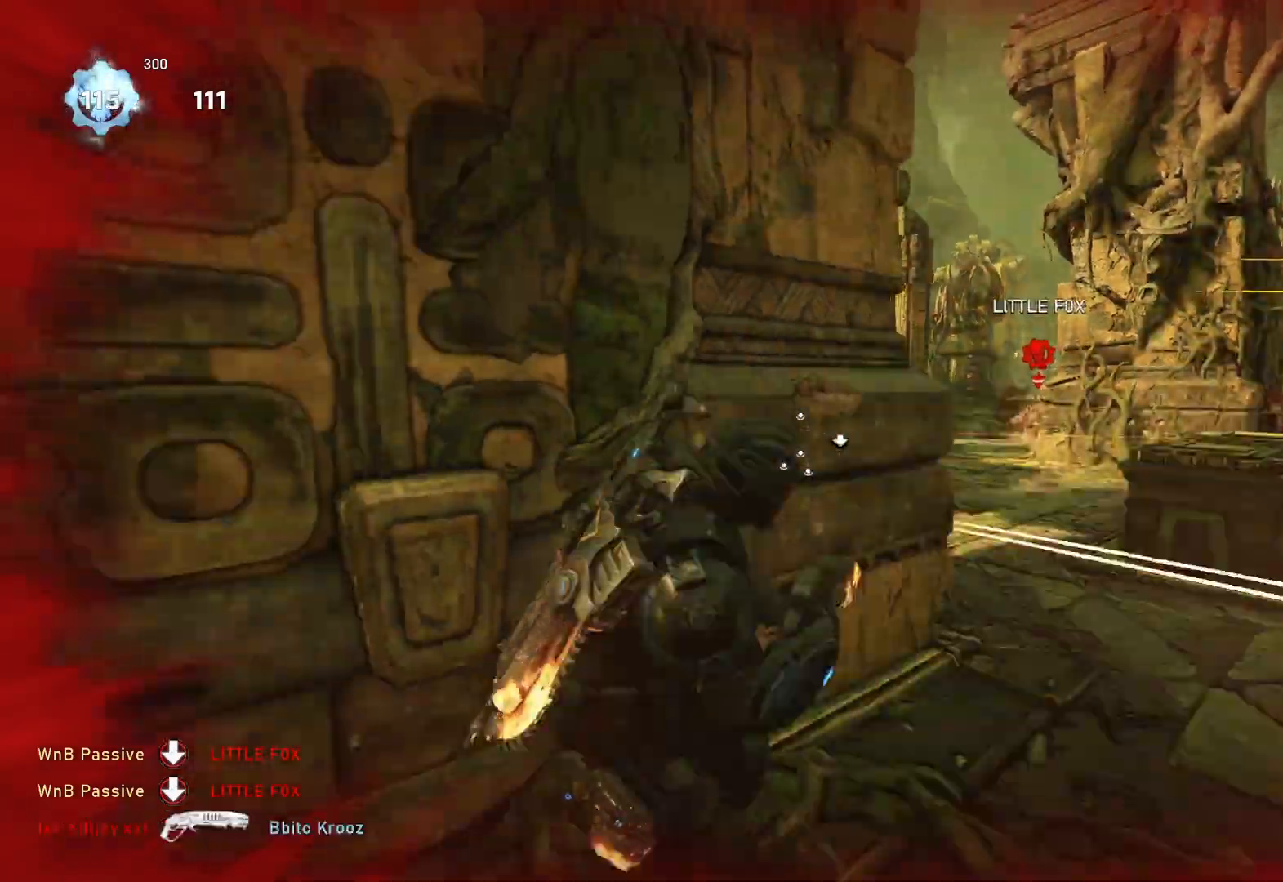
{"buttons": [], "left_stick": "up-right", "right_stick": "down", "events": [[83, "left_stick", "down-right"], [117, "right_stick", "center"], [133, "left_stick", "up-right"], [183, "L1", "down"], [183, "right_stick", "down-left"], [233, "L1", "up"], [250, "right_stick", "center"], [400, "right_stick", "down"]]}
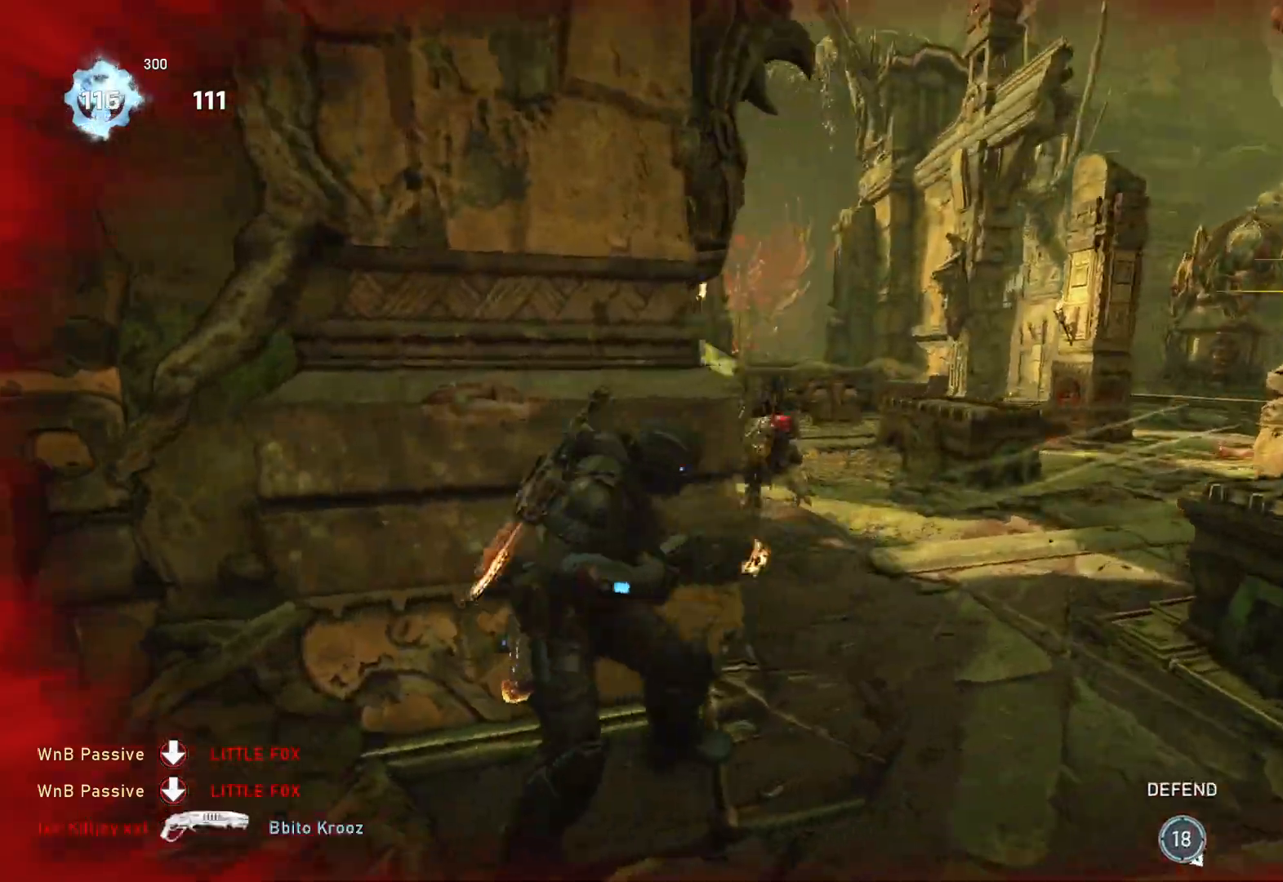
{"buttons": [], "left_stick": "down-right", "right_stick": "right", "events": [[17, "right_stick", "center"], [400, "left_stick", "down-right"], [450, "right_stick", "right"]]}
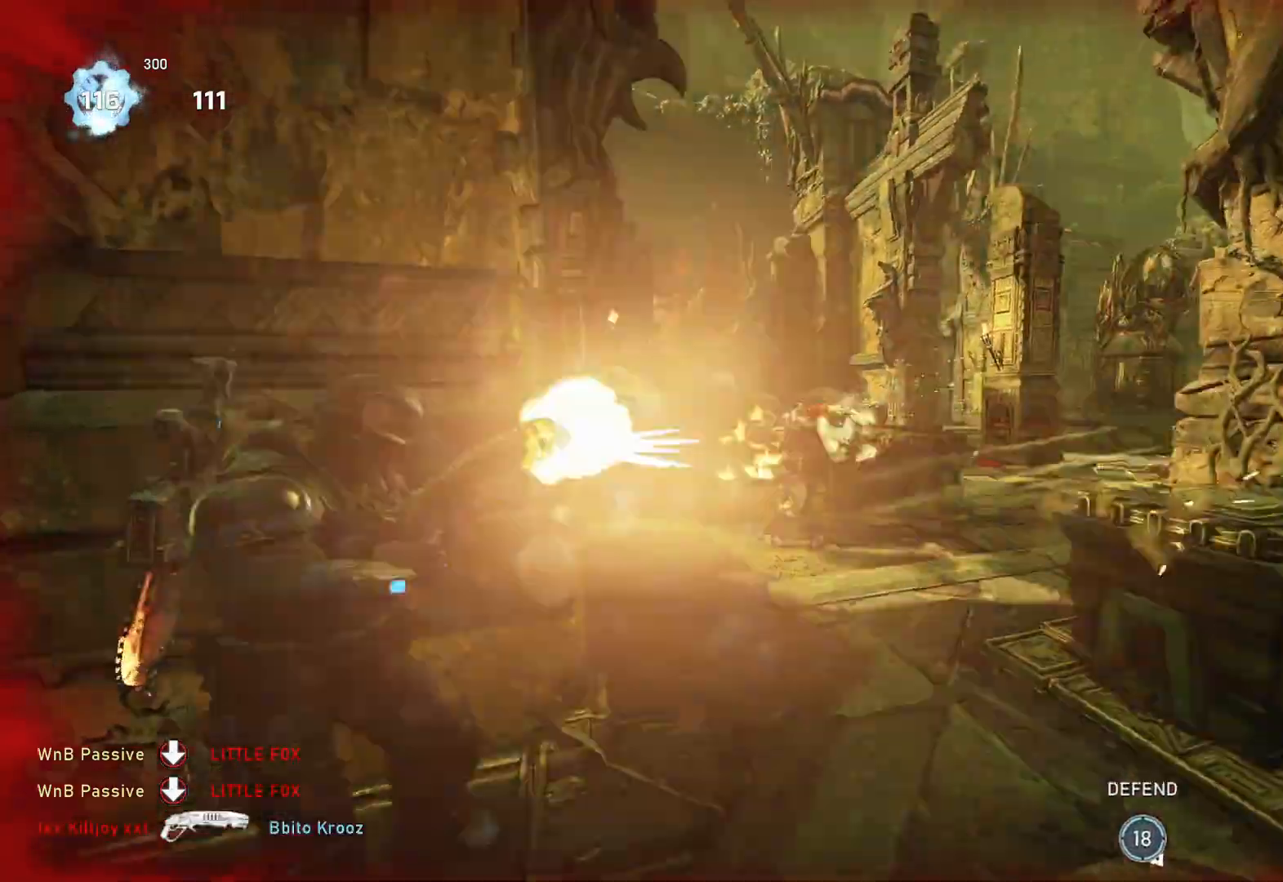
{"buttons": [], "left_stick": "center", "right_stick": "center", "events": [[17, "right_stick", "center"], [83, "left_stick", "down-left"], [200, "left_stick", "down-right"], [283, "left_stick", "up-right"], [317, "right_stick", "down-right"], [383, "L1", "down"], [383, "right_stick", "center"], [450, "L1", "up"], [500, "left_stick", "center"]]}
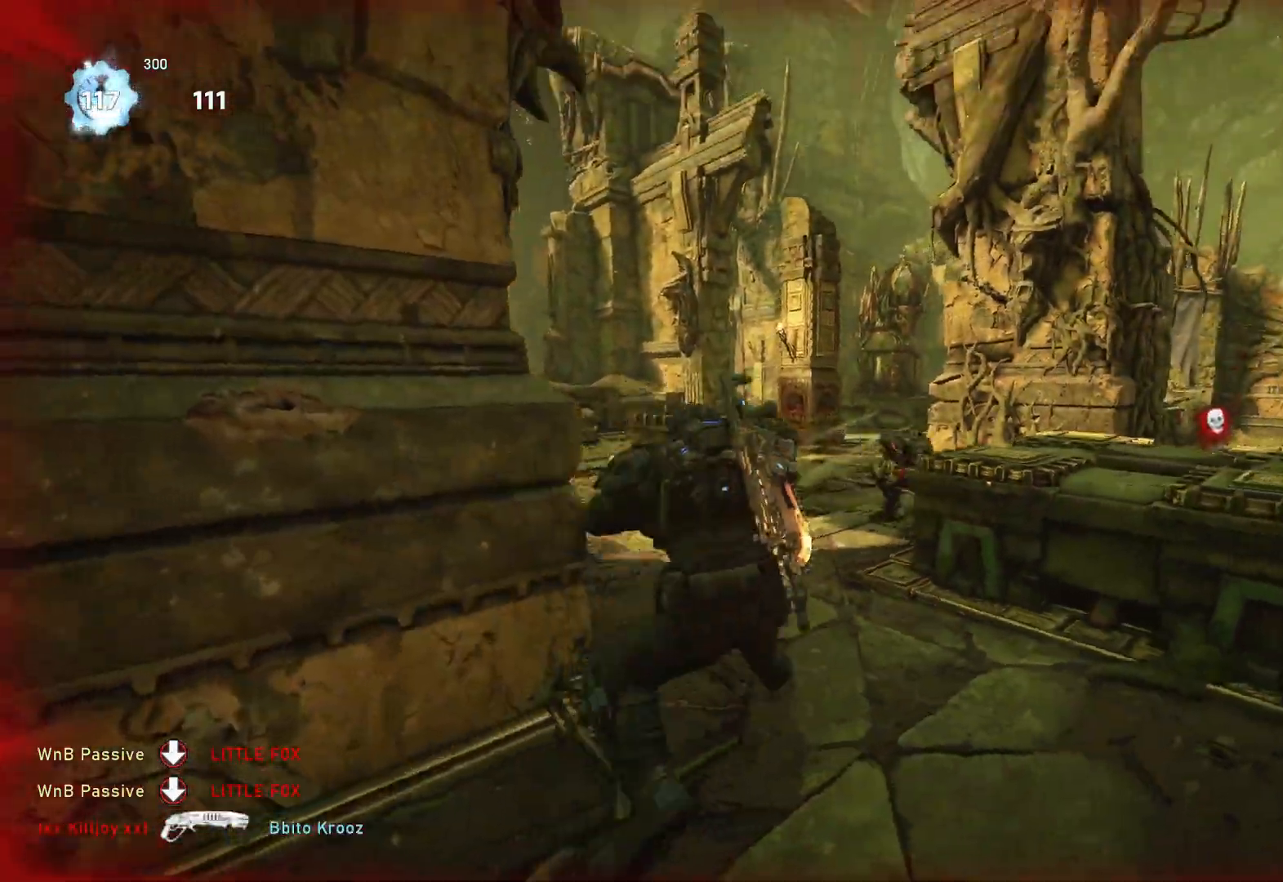
{"buttons": [], "left_stick": "up", "right_stick": "center", "events": [[17, "left_stick", "down"], [83, "left_stick", "down-left"], [133, "right_stick", "down"], [233, "right_stick", "center"], [300, "left_stick", "up-left"], [450, "left_stick", "up"]]}
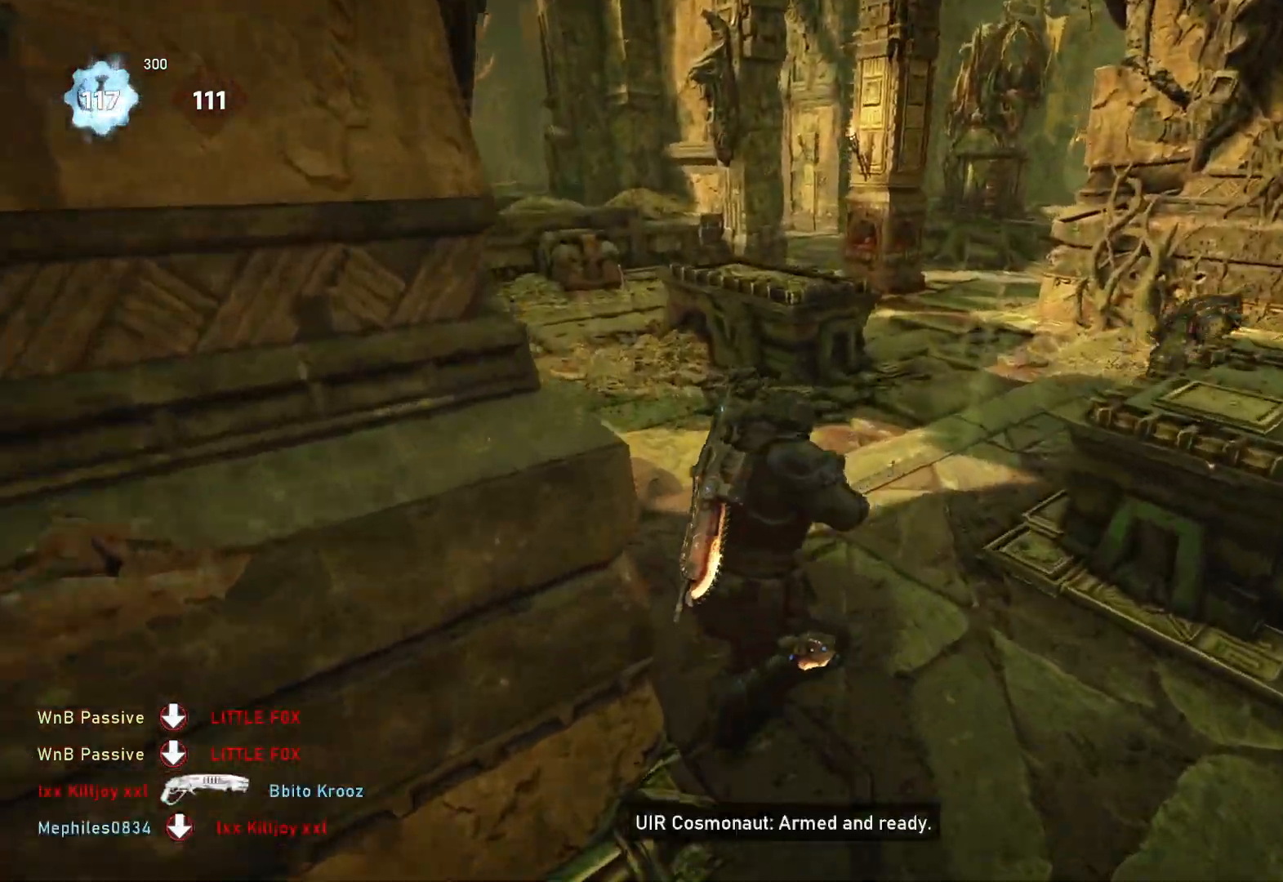
{"buttons": [], "left_stick": "up", "right_stick": "center", "events": [[250, "right_stick", "right"], [350, "L1", "down"], [350, "right_stick", "center"], [417, "L1", "up"]]}
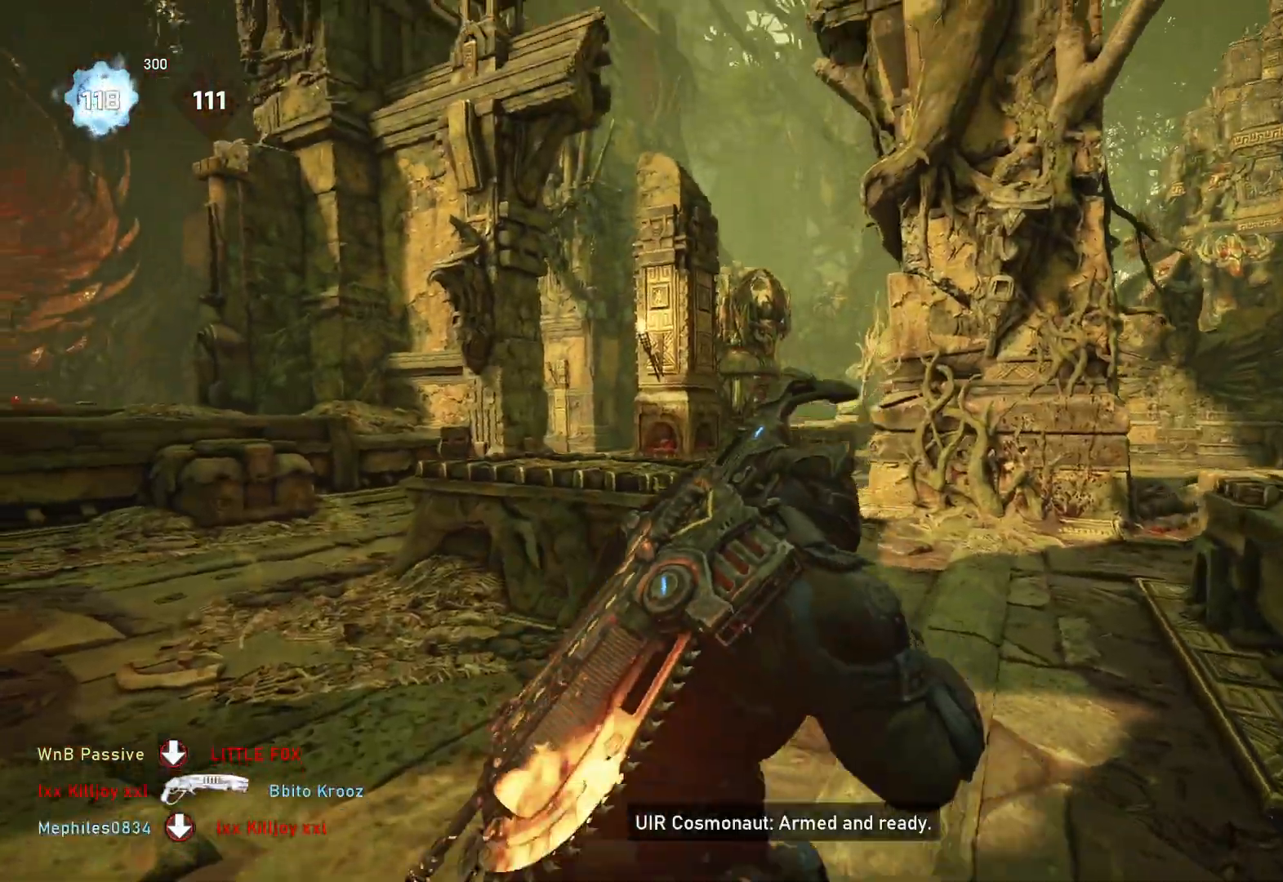
{"buttons": ["L1"], "left_stick": "up", "right_stick": "center", "events": [[317, "right_stick", "down-right"], [417, "right_stick", "center"], [500, "L1", "down"]]}
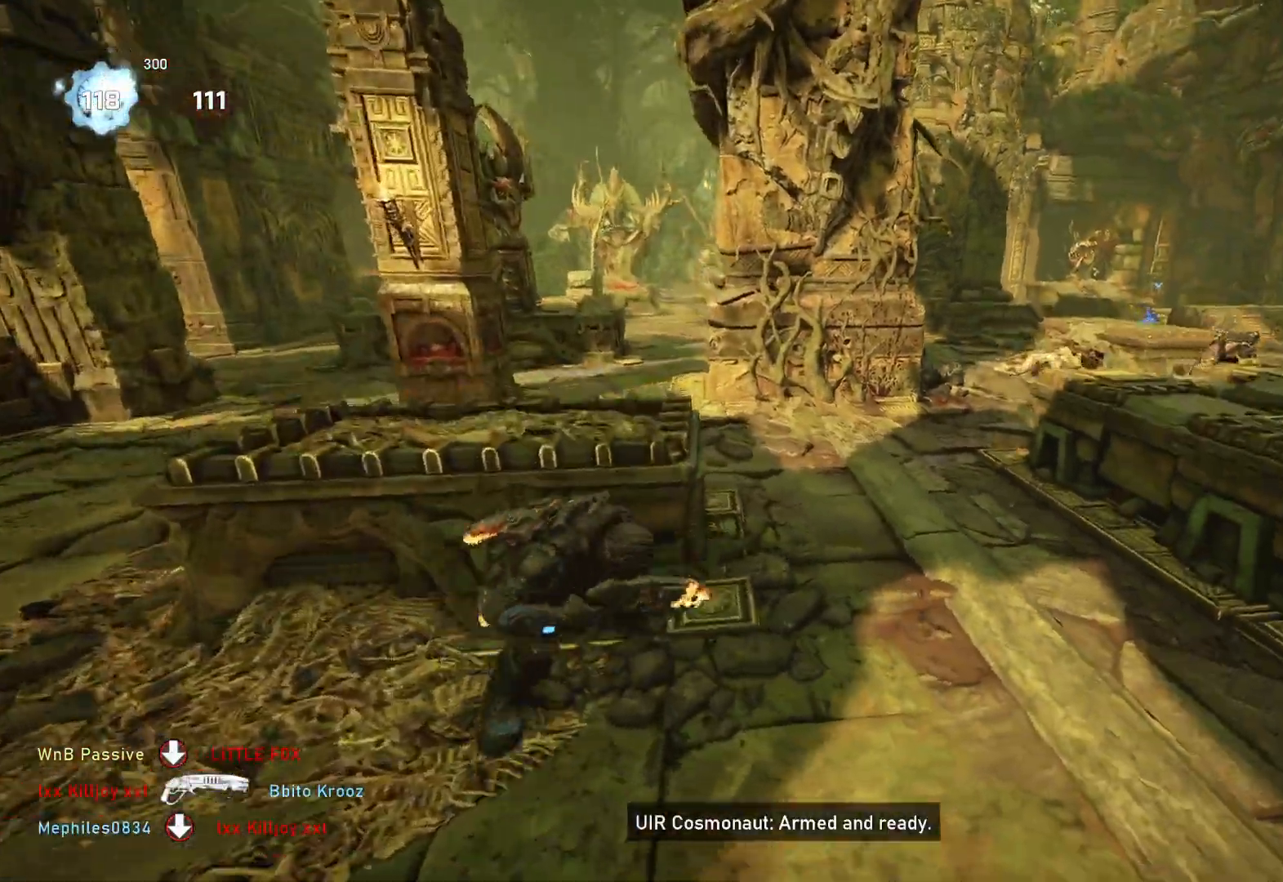
{"buttons": ["L1"], "left_stick": "center", "right_stick": "center", "events": [[17, "right_stick", "down-right"], [100, "right_stick", "center"], [117, "left_stick", "up-left"], [183, "A", "down"], [317, "A", "up"], [433, "left_stick", "center"]]}
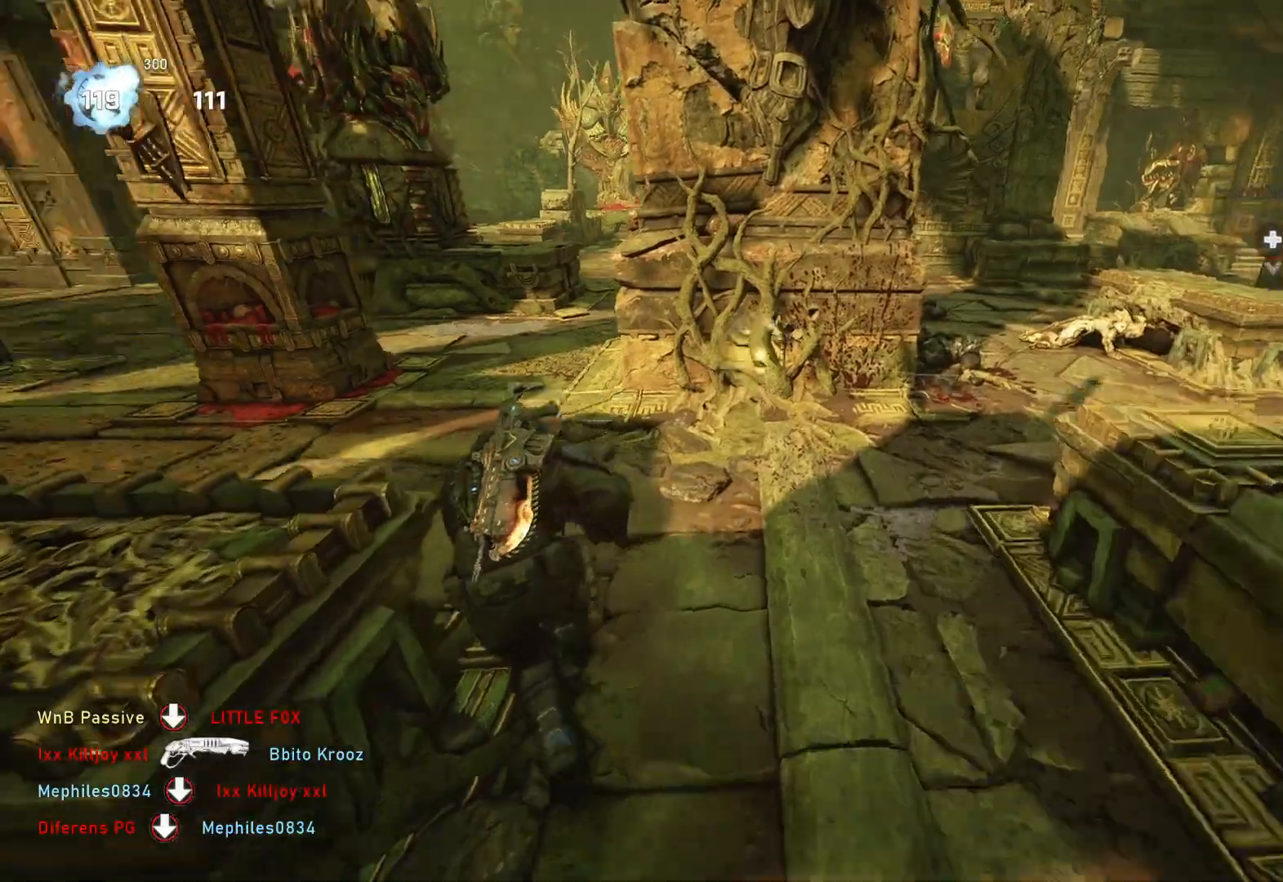
{"buttons": ["L1"], "left_stick": "up-right", "right_stick": "center", "events": [[267, "A", "down"], [300, "A", "up"], [333, "left_stick", "up-right"]]}
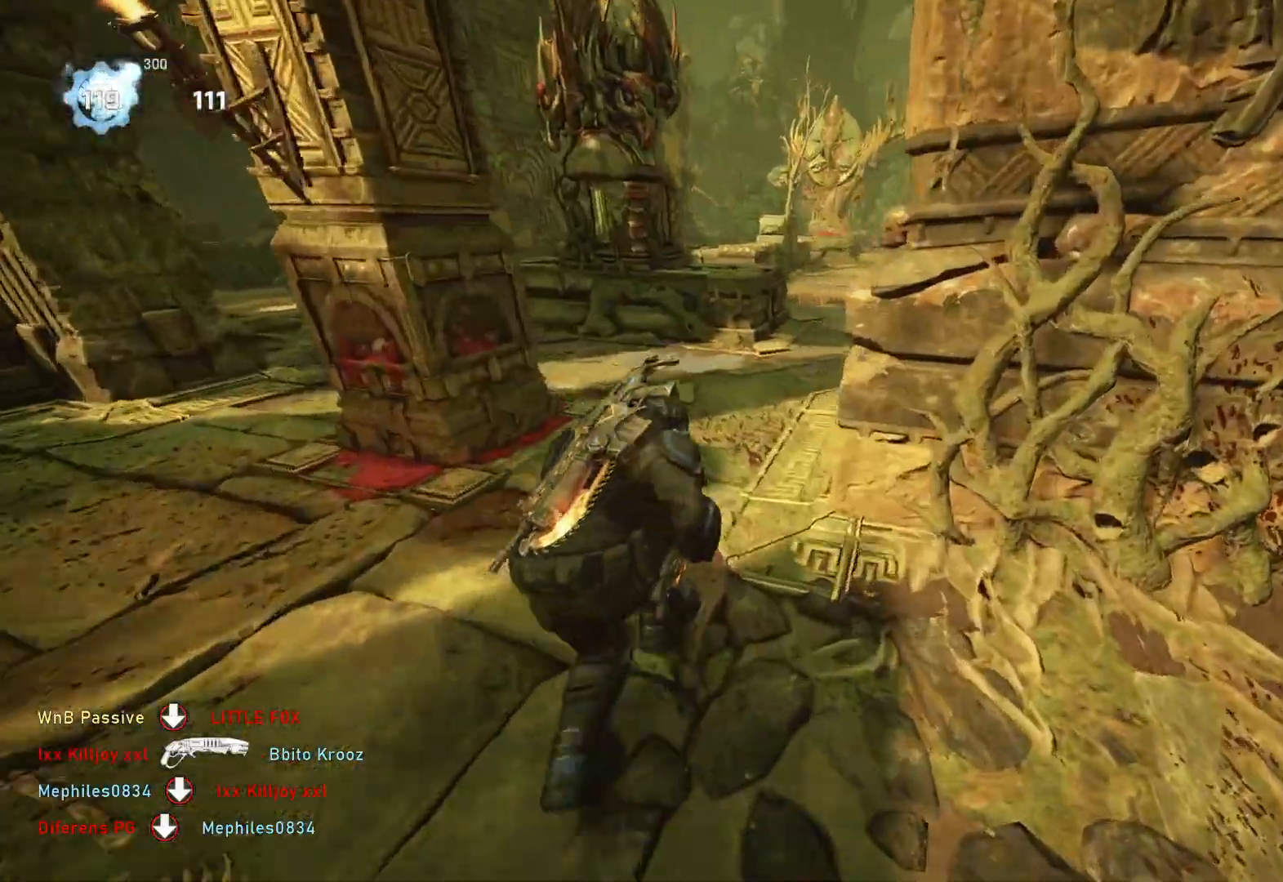
{"buttons": [], "left_stick": "up", "right_stick": "center", "events": [[283, "left_stick", "up"], [500, "L1", "up"]]}
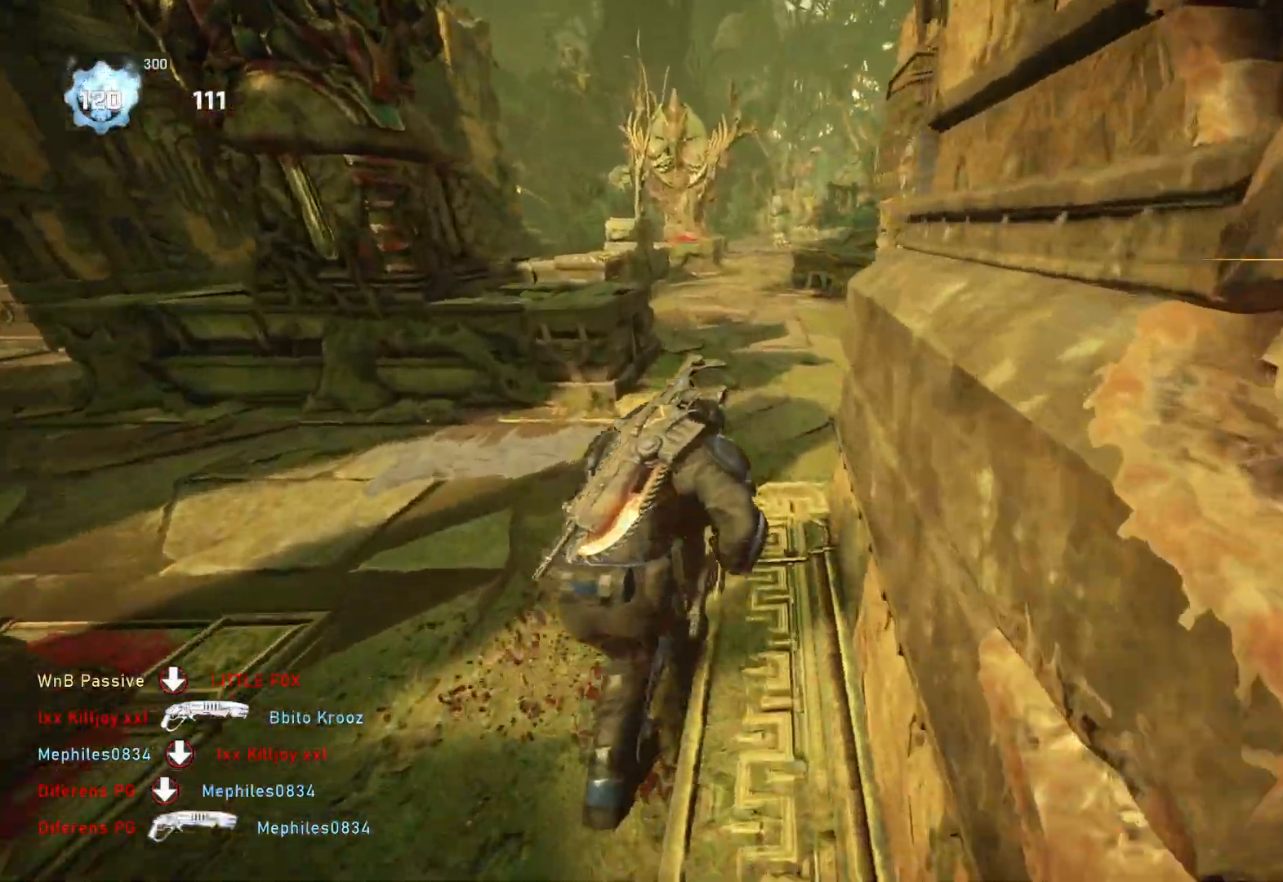
{"buttons": [], "left_stick": "up-left", "right_stick": "center", "events": [[17, "left_stick", "up-left"], [17, "right_stick", "right"], [433, "right_stick", "center"]]}